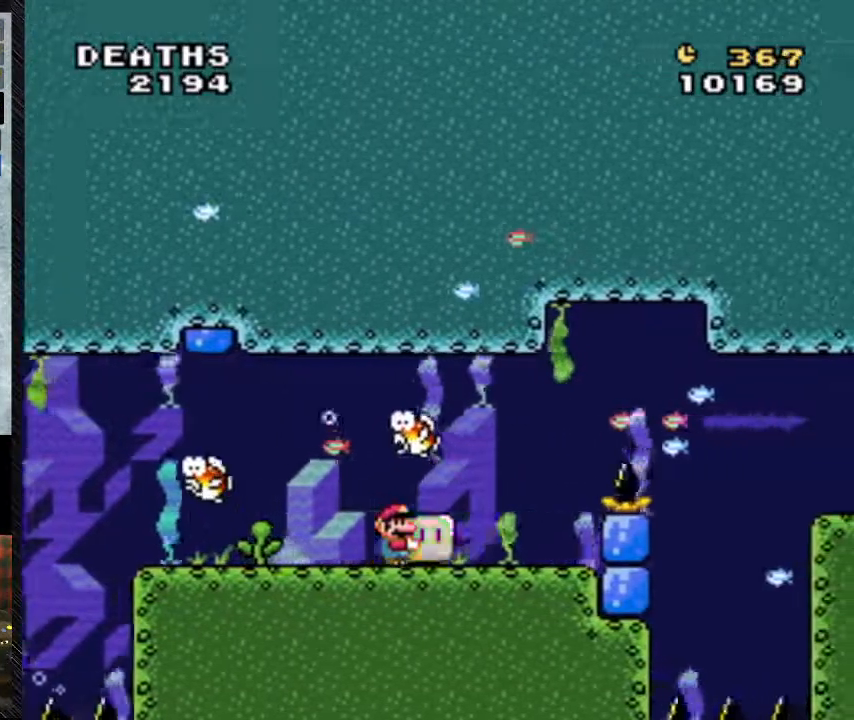
Gameplay with a controller (Nintendo layout); each line is a JSON object with the inputs held at the frame after it (dt_ms = milliseconds from this image to that frame). "events" lists button and stick changes between this image and that frame as [ms after this image, input, new state], when the widget could be followed in between. Not read: DPAD_RIGHT L3 R3.
{"dt_ms": 500, "buttons": ["Y", "DPAD_DOWN"], "events": []}
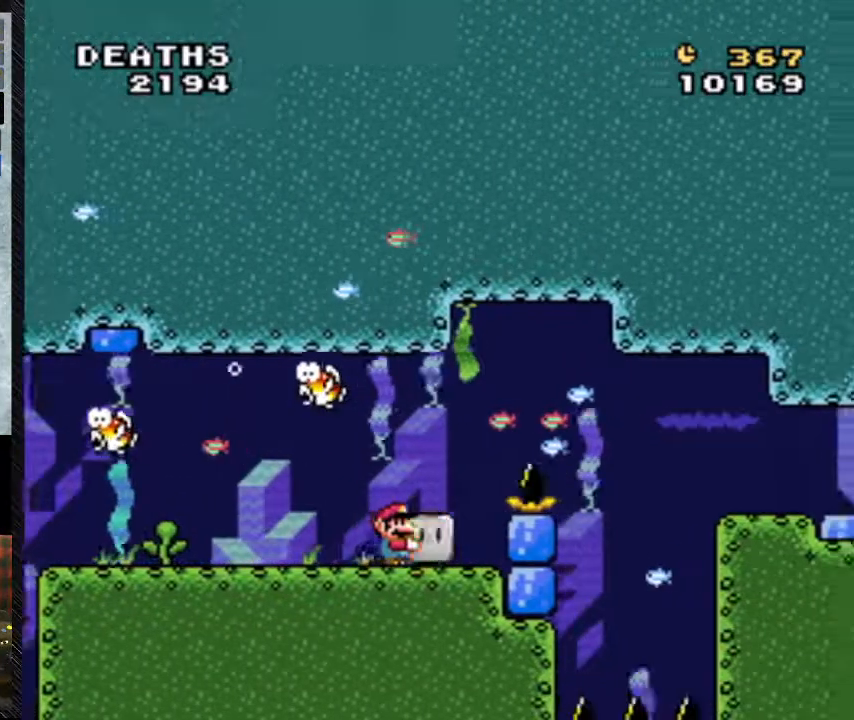
{"dt_ms": 1000, "buttons": ["Y", "DPAD_UP"]}
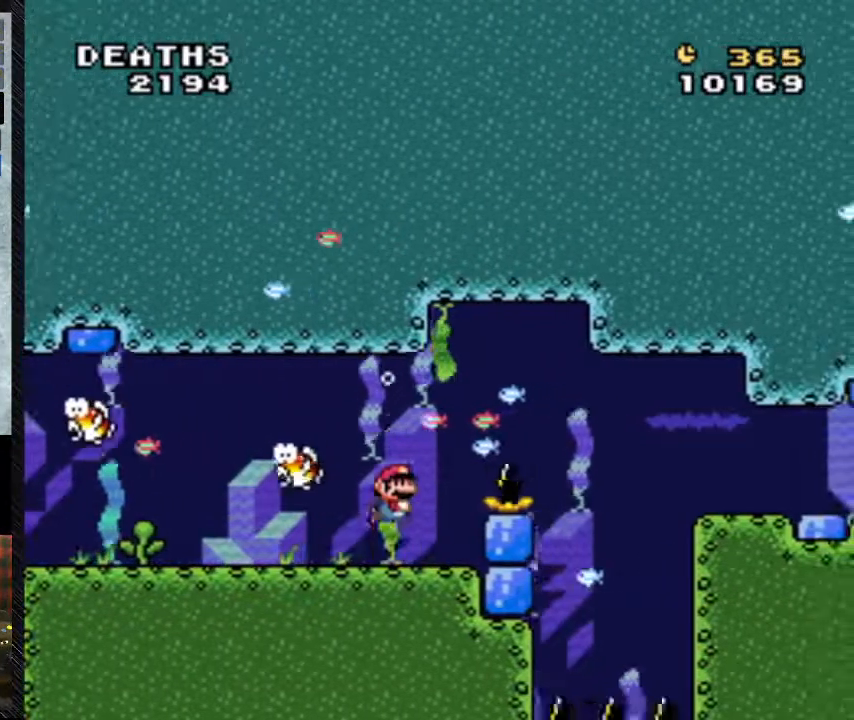
{"dt_ms": 500, "buttons": ["Y"], "events": [[133, "B", "down"], [167, "B", "up"], [233, "B", "down"], [333, "B", "up"], [333, "DPAD_UP", "up"]]}
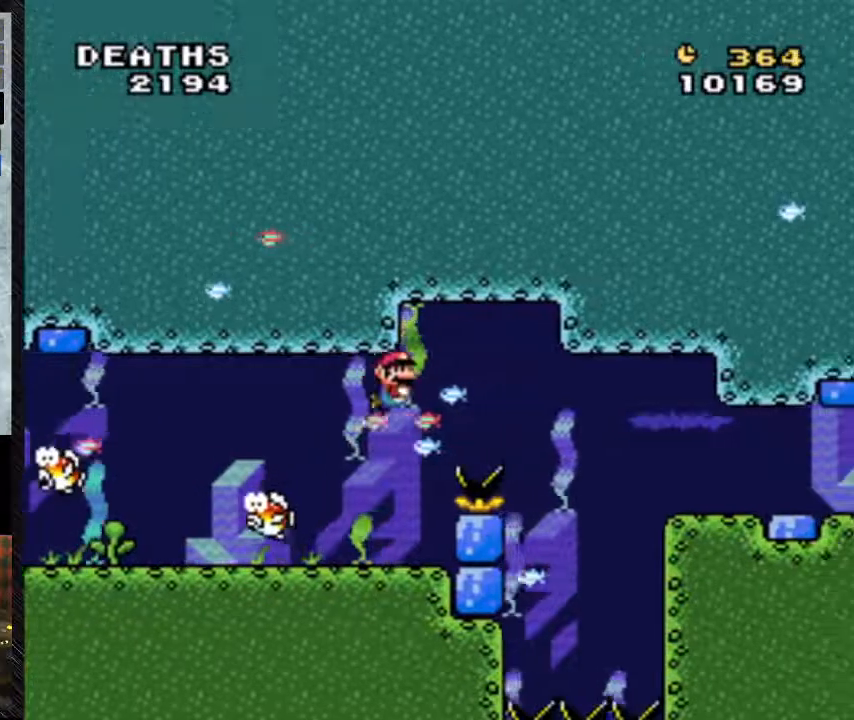
{"dt_ms": 500, "buttons": ["Y"], "events": [[133, "B", "down"], [267, "B", "up"], [367, "B", "down"], [467, "B", "up"]]}
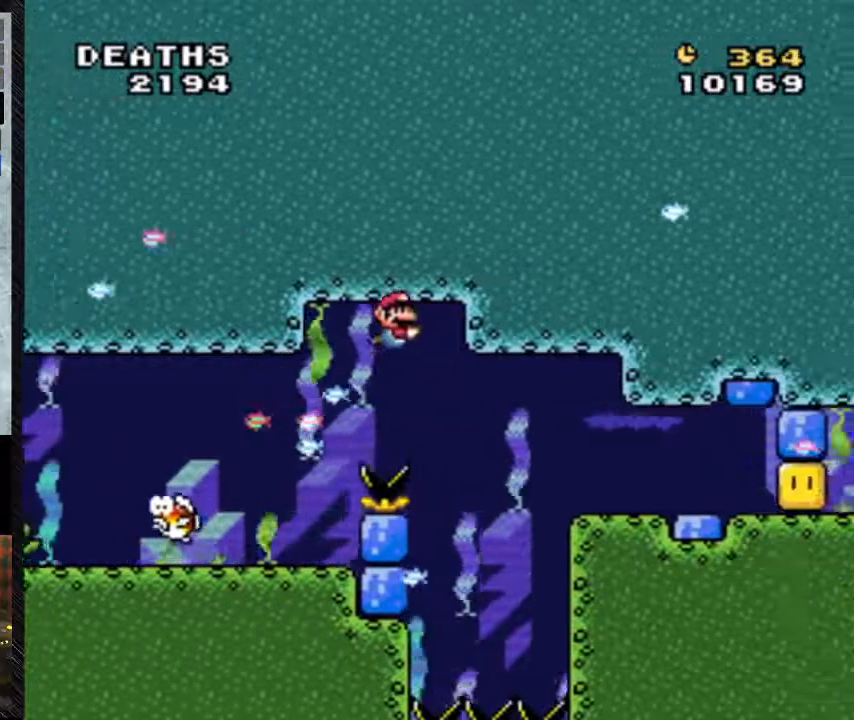
{"dt_ms": 500, "buttons": ["Y"], "events": []}
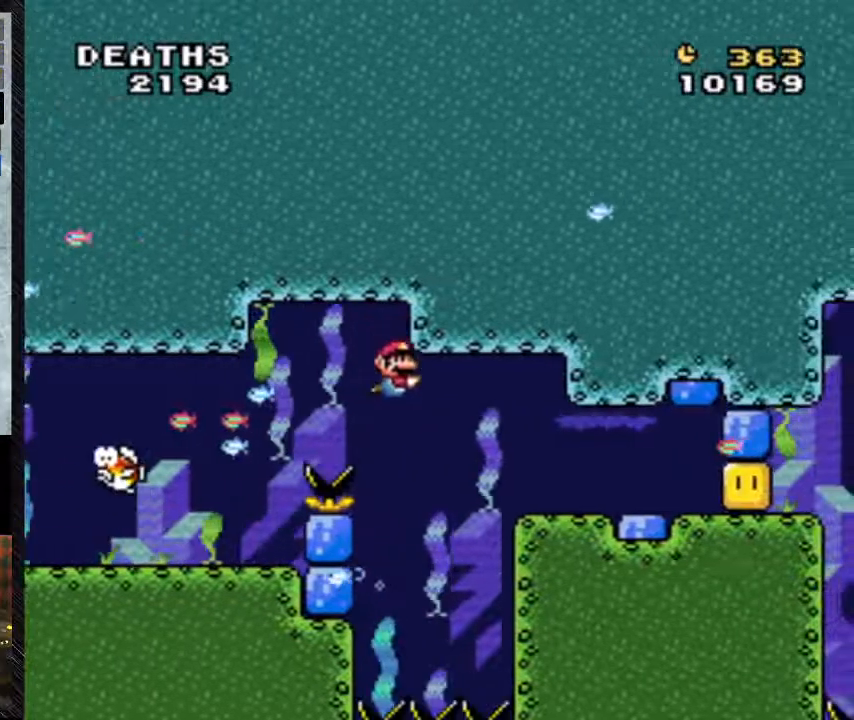
{"dt_ms": 500, "buttons": ["Y"], "events": [[300, "B", "down"], [367, "B", "up"]]}
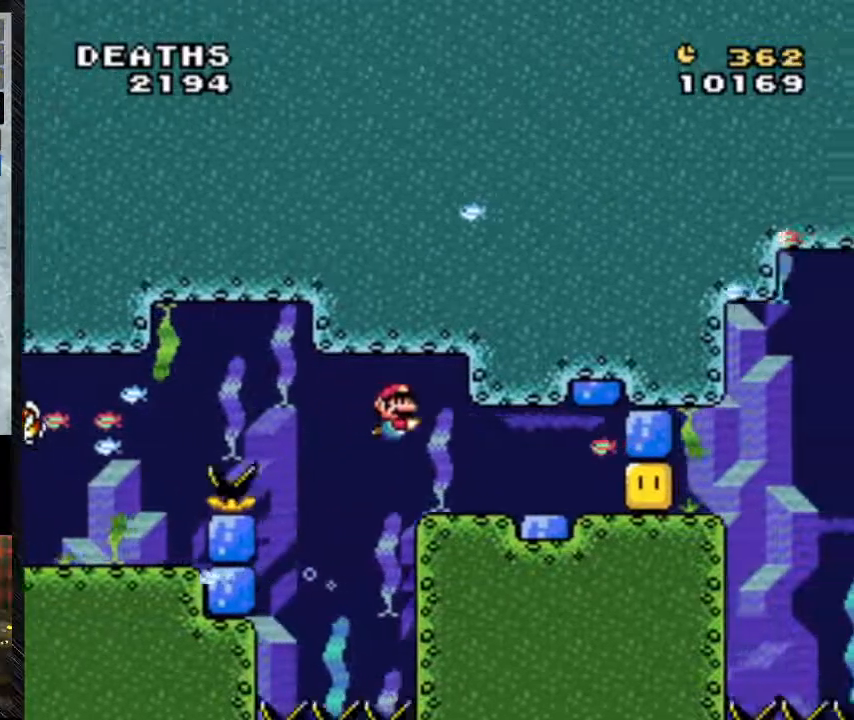
{"dt_ms": 500, "buttons": ["Y"], "events": []}
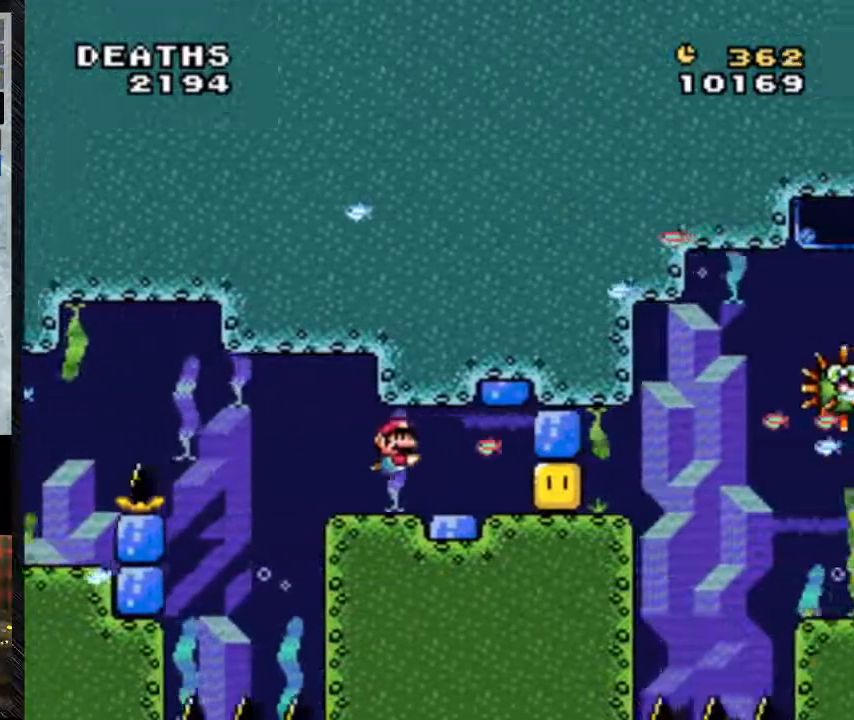
{"dt_ms": 500, "buttons": ["Y"], "events": []}
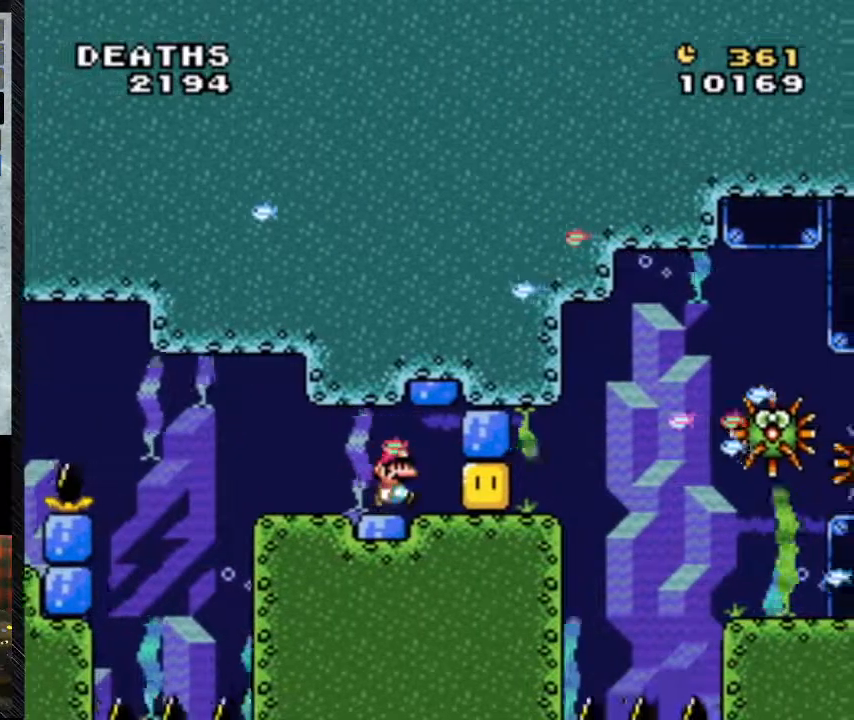
{"dt_ms": 500, "buttons": ["Y"], "events": []}
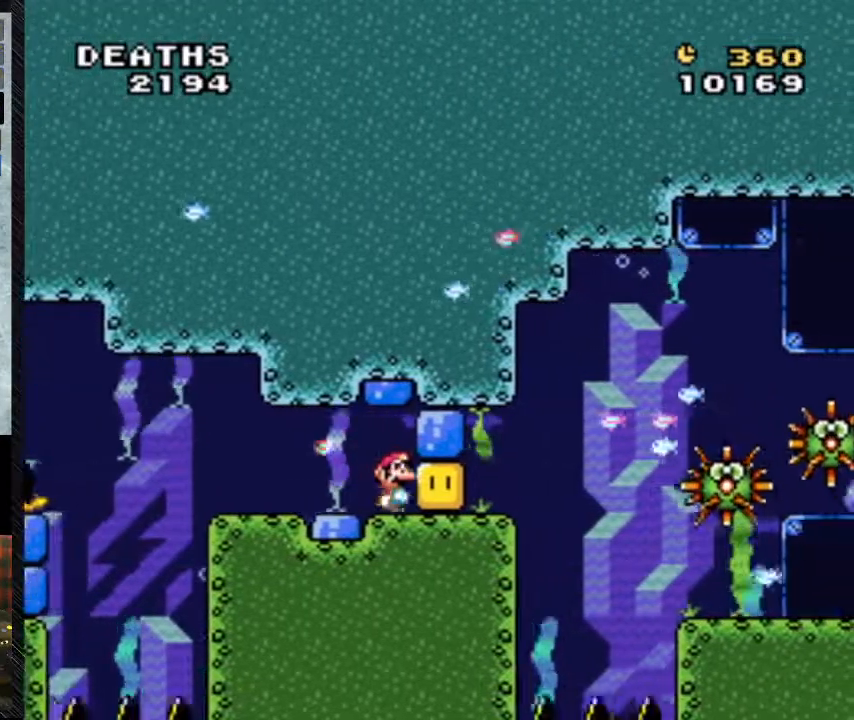
{"dt_ms": 500, "buttons": ["Y"], "events": []}
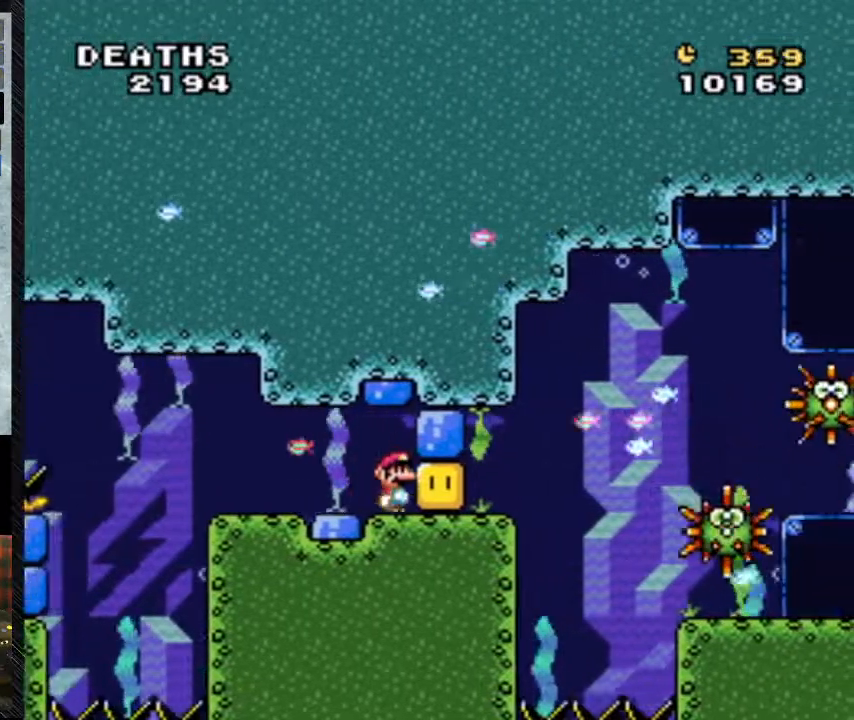
{"dt_ms": 500, "buttons": ["Y"], "events": []}
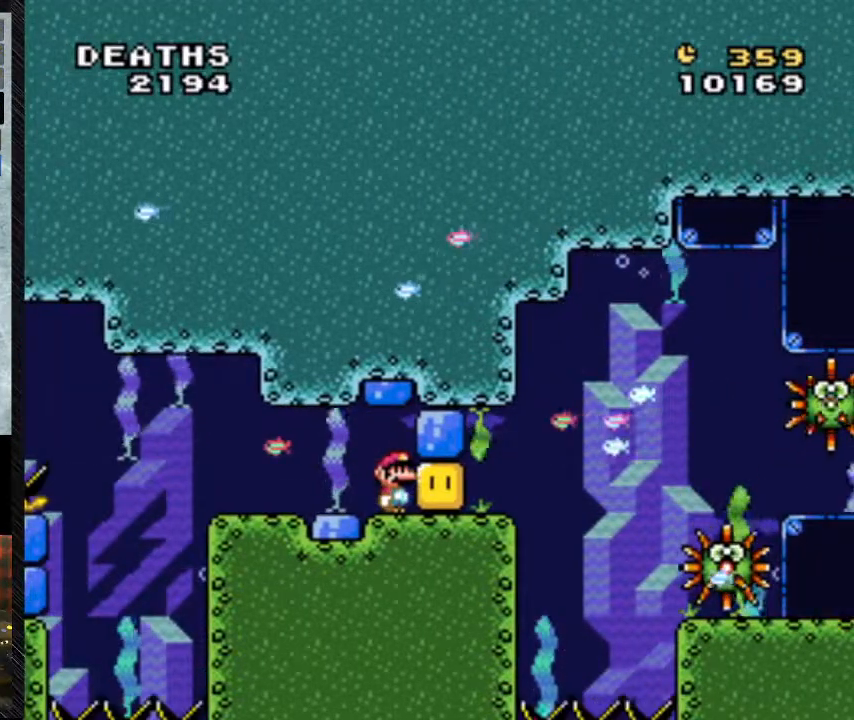
{"dt_ms": 500, "buttons": ["Y", "DPAD_LEFT"], "events": [[400, "DPAD_LEFT", "down"]]}
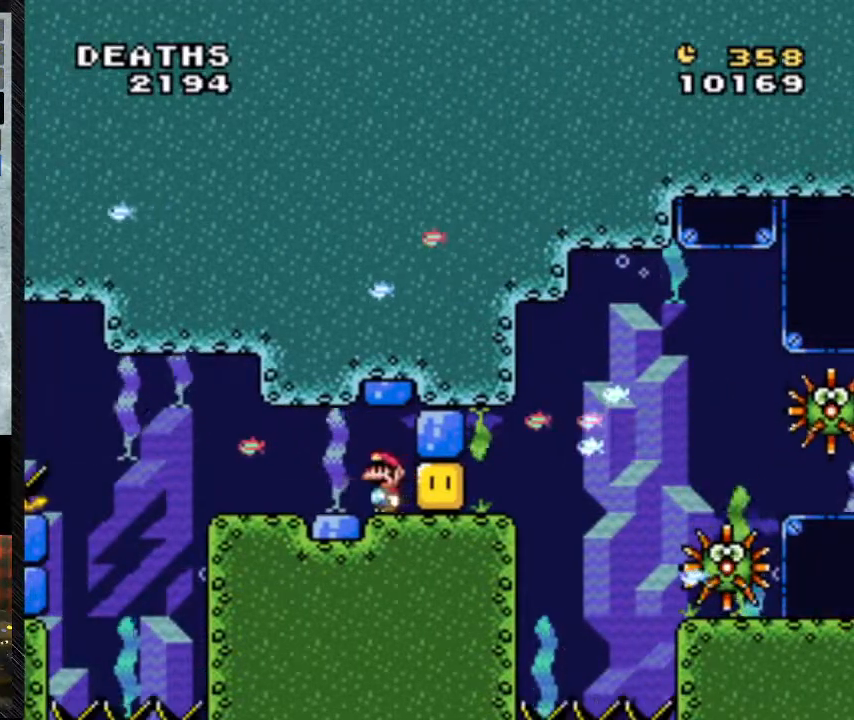
{"dt_ms": 500, "buttons": ["Y", "DPAD_LEFT"], "events": []}
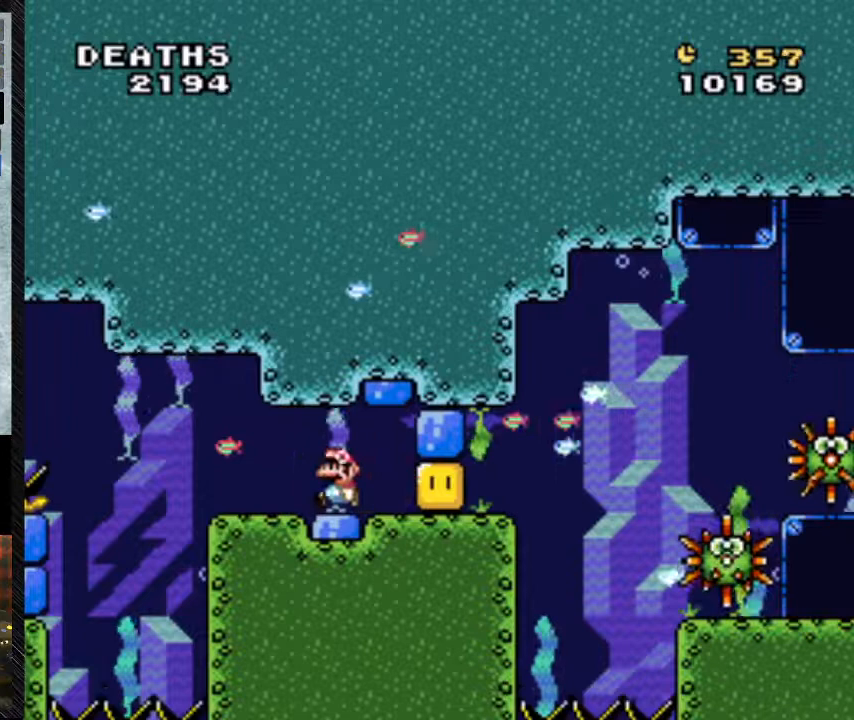
{"dt_ms": 500, "buttons": ["Y", "DPAD_LEFT"], "events": []}
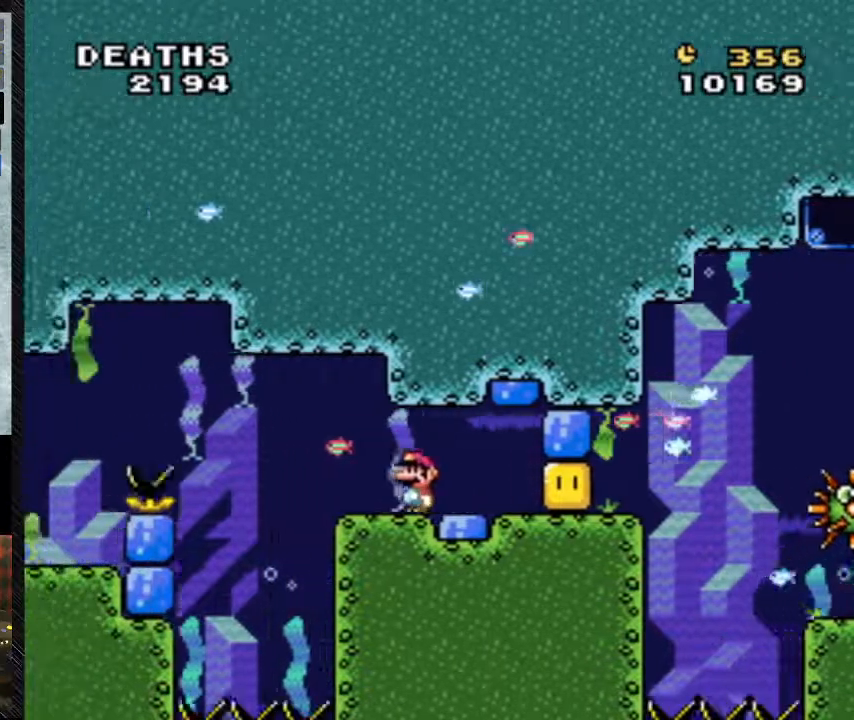
{"dt_ms": 500, "buttons": ["Y", "DPAD_LEFT"], "events": []}
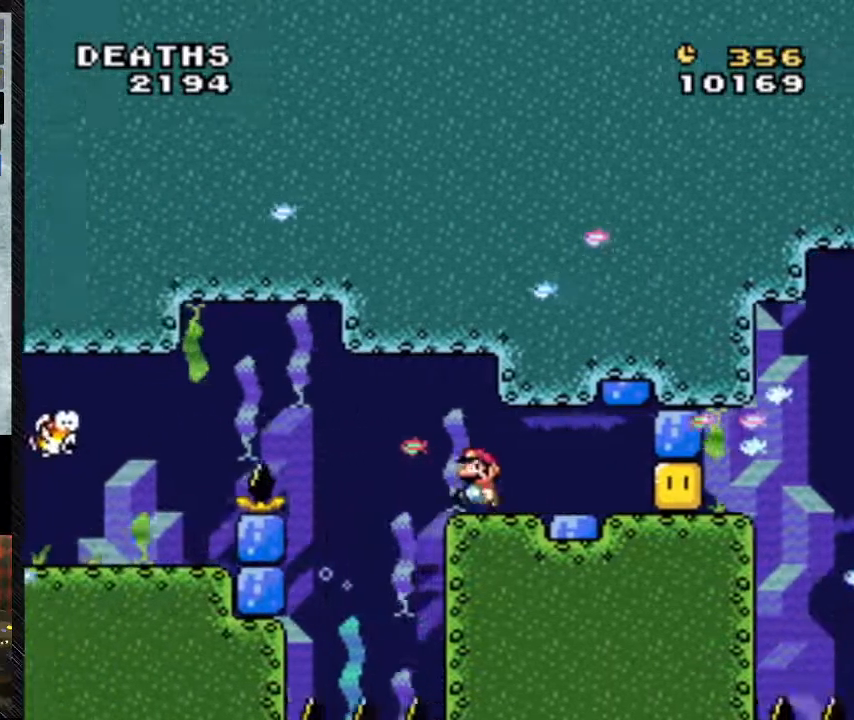
{"dt_ms": 500, "buttons": ["Y"], "events": [[467, "DPAD_LEFT", "up"]]}
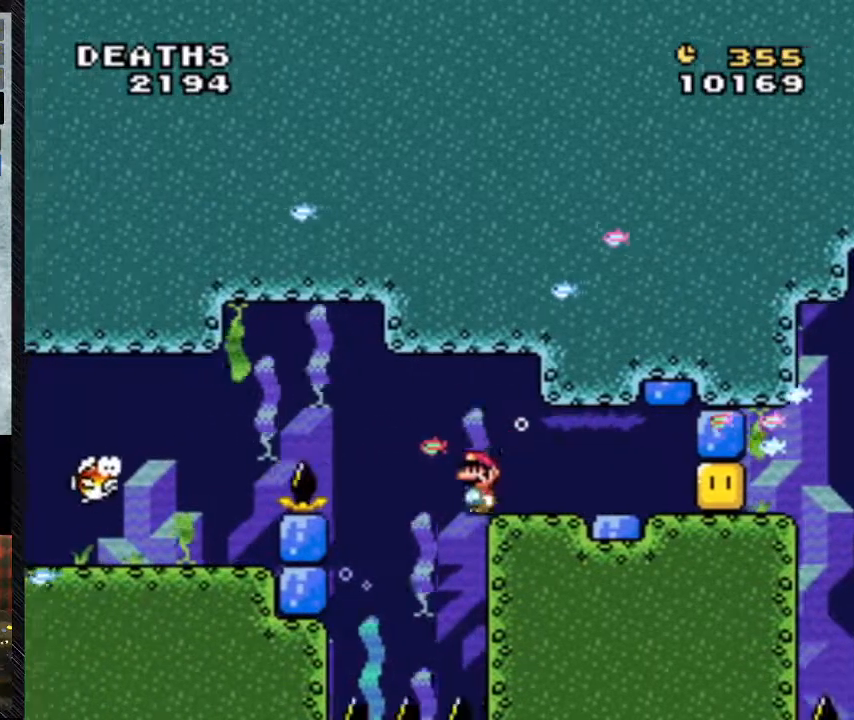
{"dt_ms": 500, "buttons": ["Y", "DPAD_LEFT"], "events": [[133, "DPAD_DOWN", "down"], [200, "DPAD_DOWN", "up"], [267, "DPAD_DOWN", "down"], [433, "DPAD_DOWN", "up"], [500, "DPAD_LEFT", "down"]]}
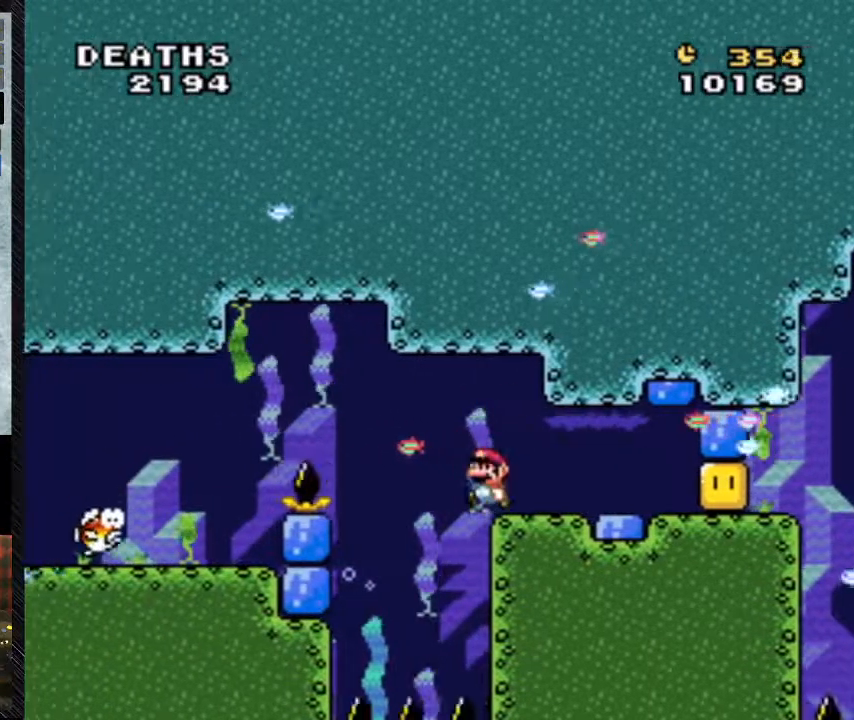
{"dt_ms": 500, "buttons": ["Y", "DPAD_DOWN"], "events": [[233, "DPAD_LEFT", "up"], [333, "DPAD_DOWN", "down"]]}
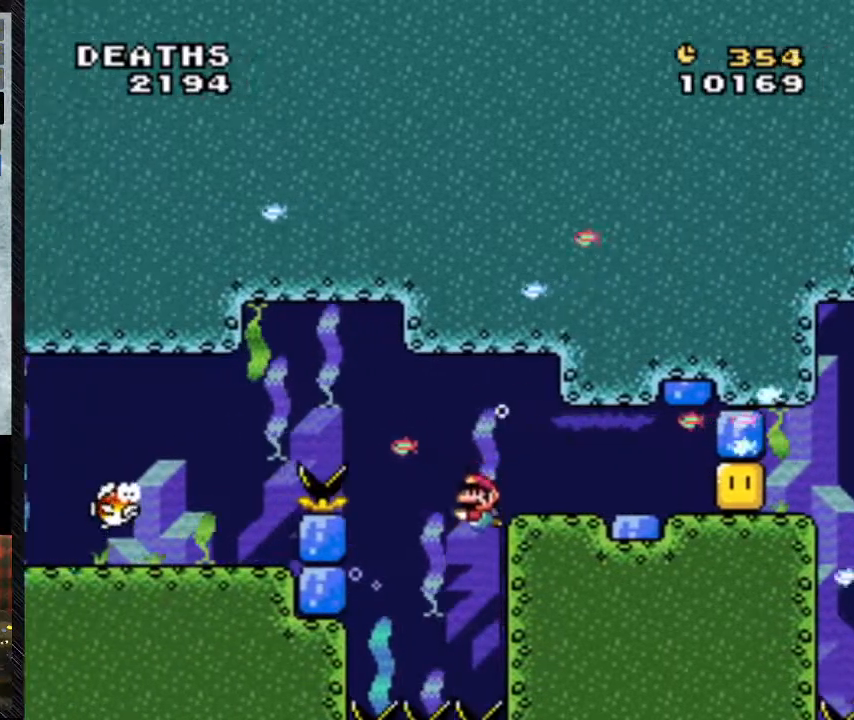
{"dt_ms": 500, "buttons": ["Y", "DPAD_DOWN"], "events": [[100, "DPAD_DOWN", "up"], [233, "DPAD_DOWN", "down"]]}
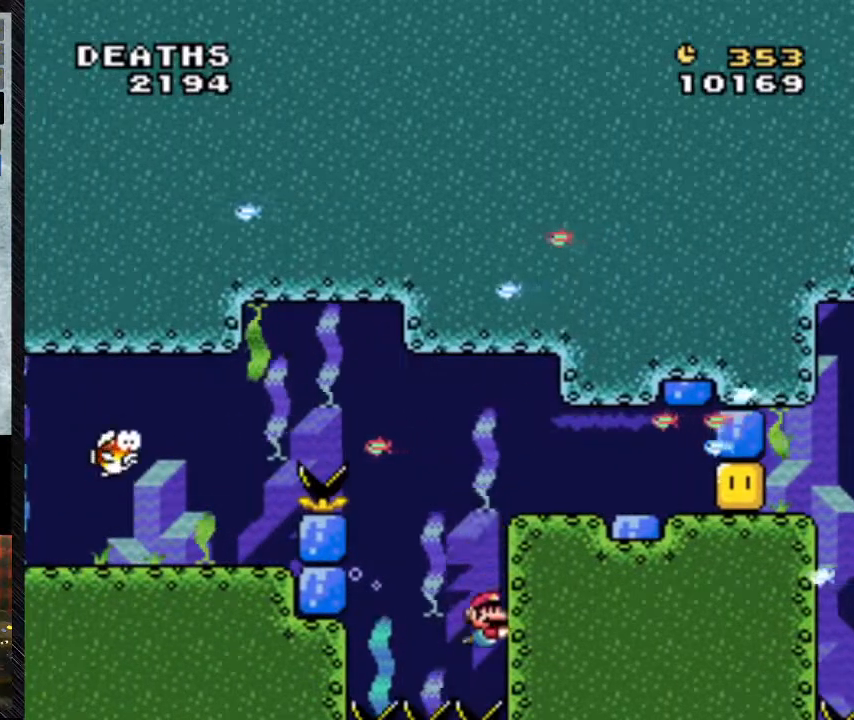
{"dt_ms": 500, "buttons": ["Y"]}
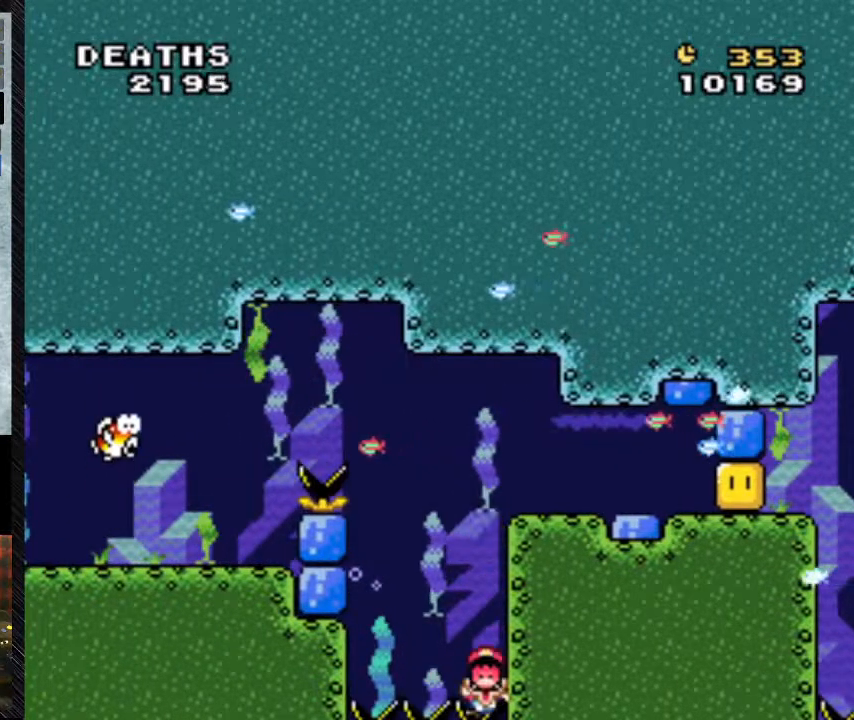
{"dt_ms": 500, "buttons": []}
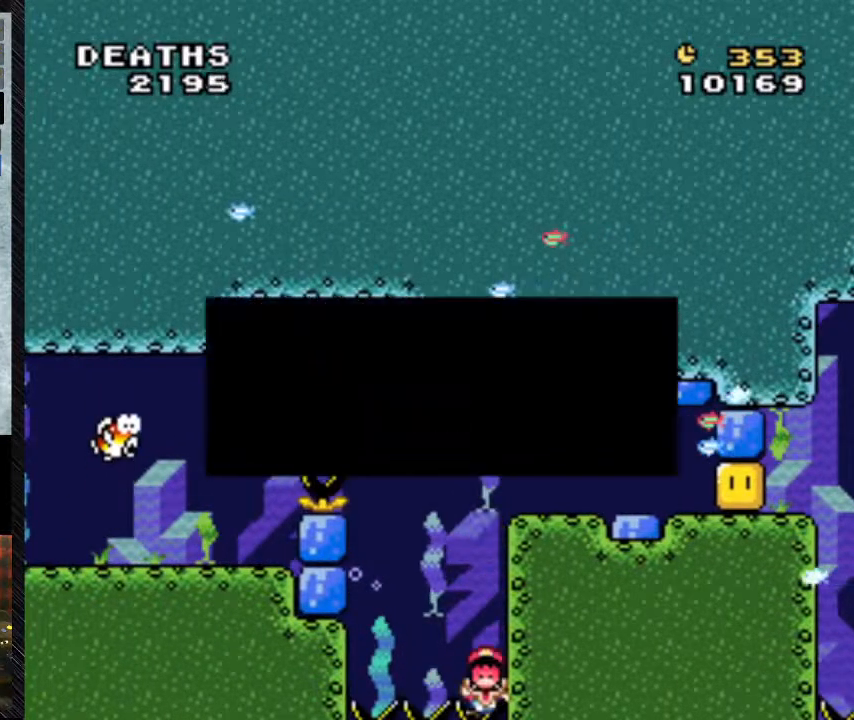
{"dt_ms": 500, "buttons": [], "events": [[100, "A", "down"], [300, "A", "up"]]}
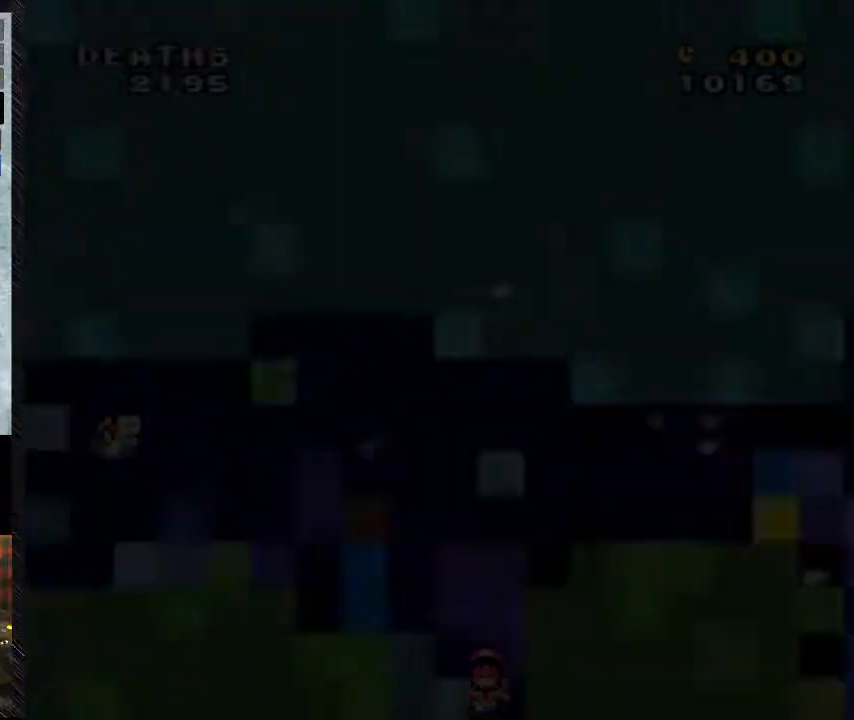
{"dt_ms": 500, "buttons": [], "events": []}
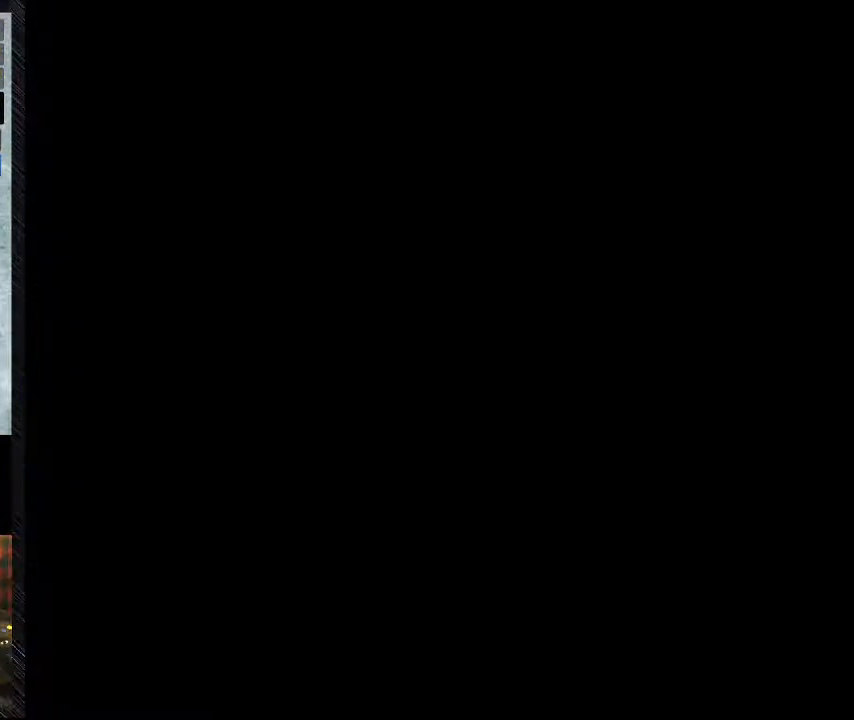
{"dt_ms": 500, "buttons": ["Y"], "events": [[400, "Y", "down"]]}
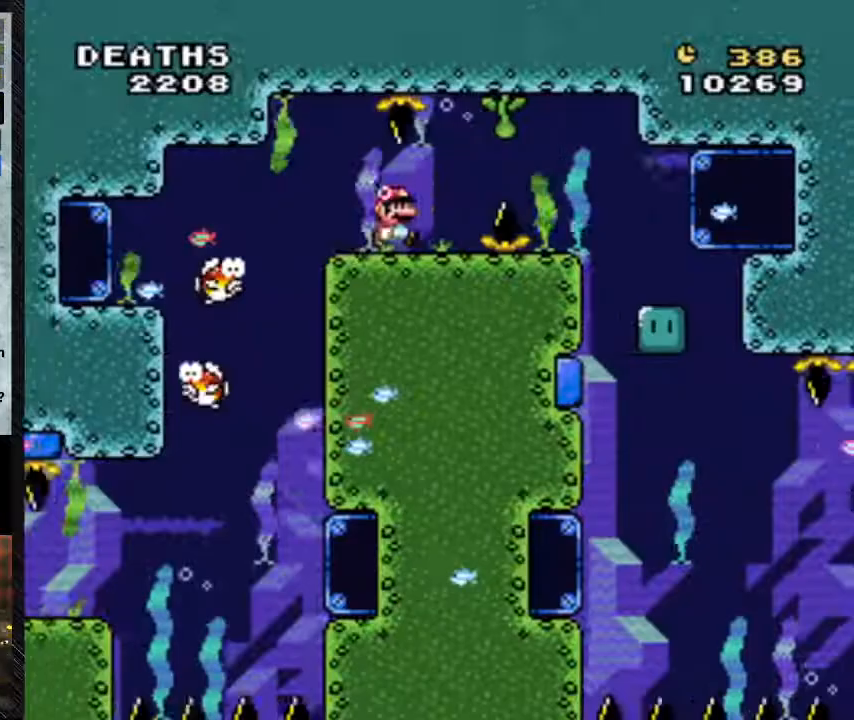
{"dt_ms": 500, "buttons": ["B", "Y"], "events": [[500, "B", "down"]]}
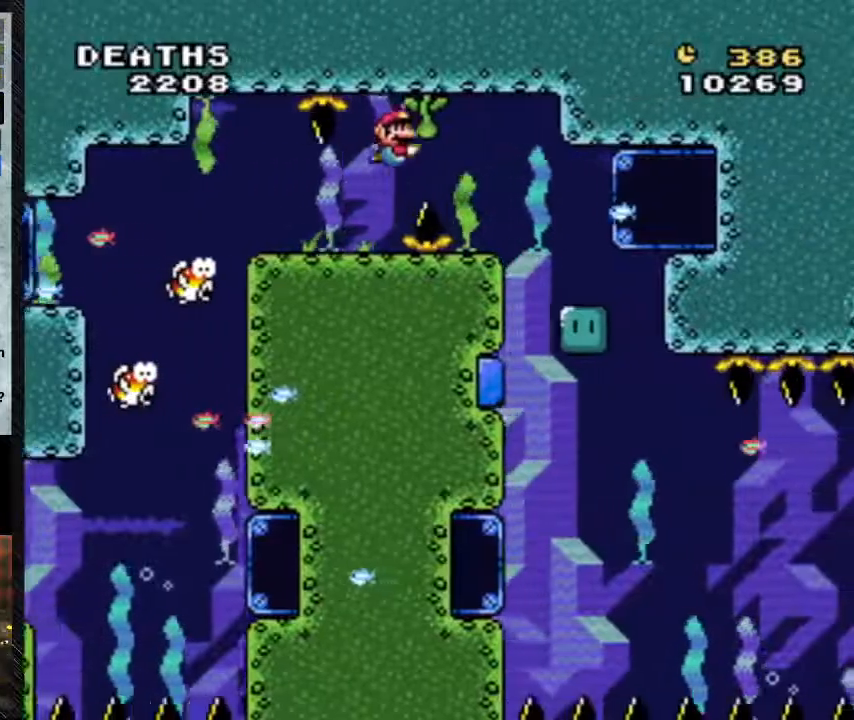
{"dt_ms": 500, "buttons": ["Y"], "events": [[167, "B", "up"]]}
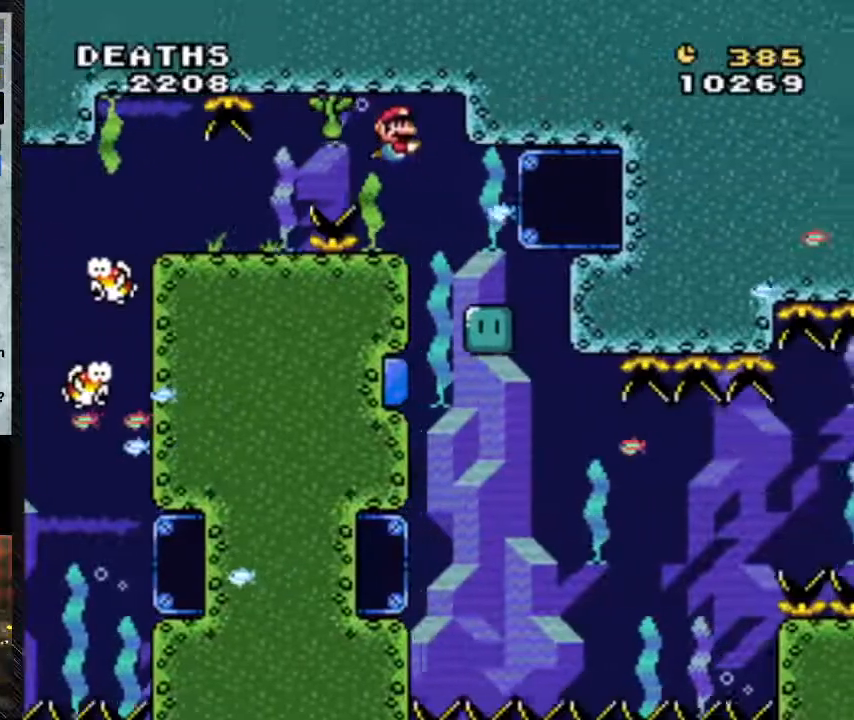
{"dt_ms": 500, "buttons": [], "events": [[500, "Y", "up"]]}
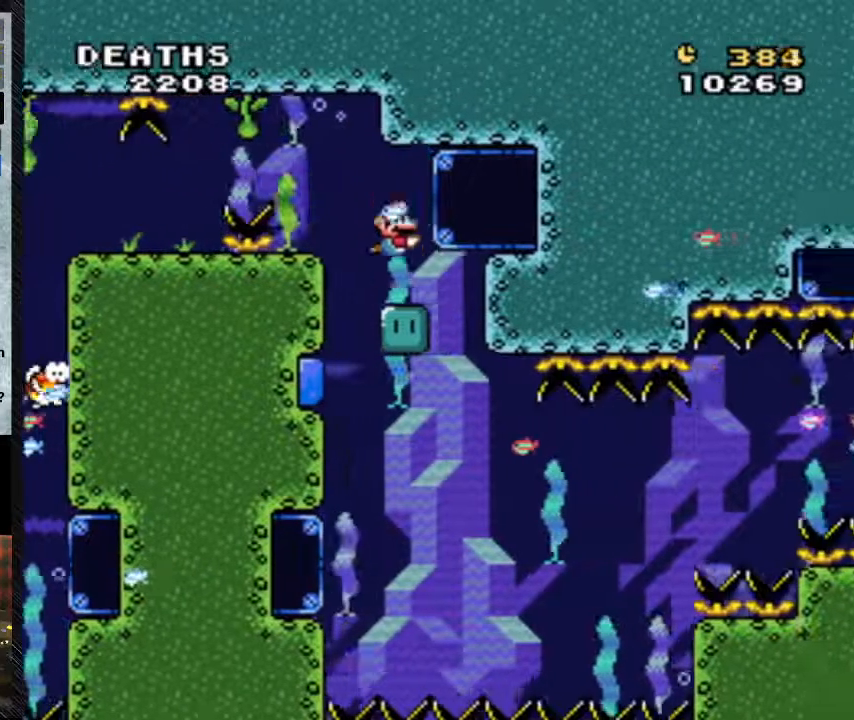
{"dt_ms": 500, "buttons": [], "events": []}
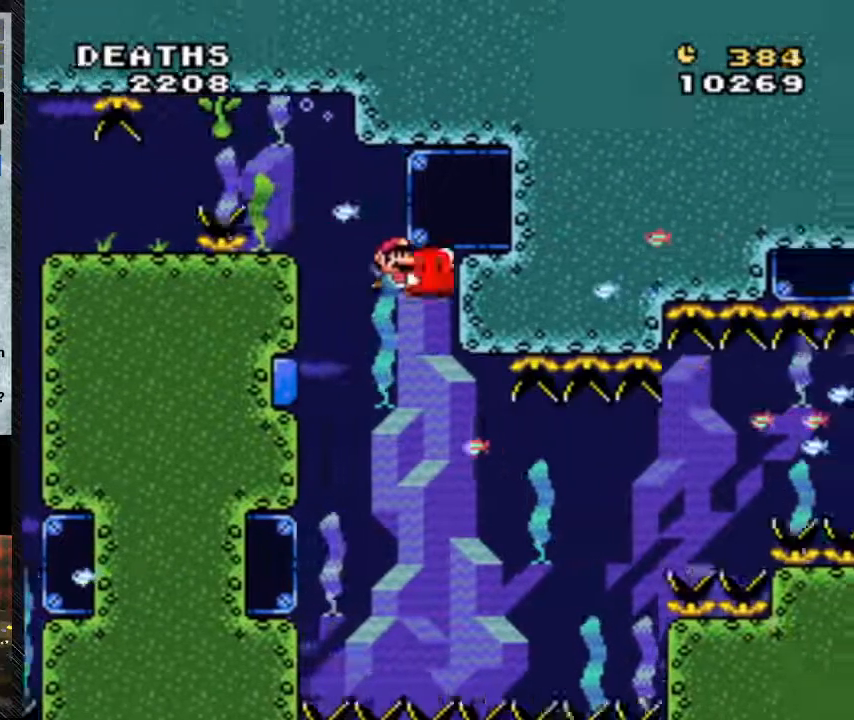
{"dt_ms": 500, "buttons": ["Y", "DPAD_DOWN"], "events": [[67, "Y", "down"], [200, "DPAD_DOWN", "down"]]}